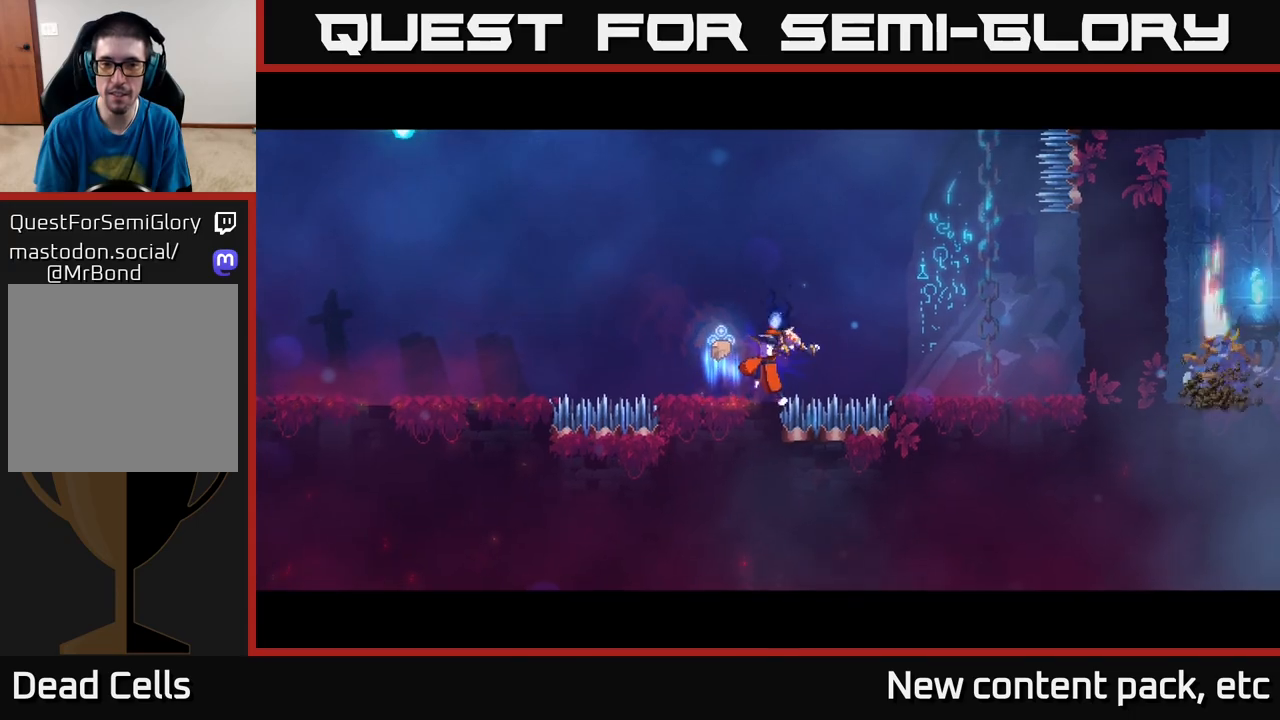
Gameplay with a controller (Xbox layout); each line is a JSON object with the inputs held at the frame after it. "events" lists button and stick changes between this image and that frame as [ms after this image, input, new state], when the widget could be followed in between.
{"buttons": [], "left_stick": "center", "right_stick": "center", "events": []}
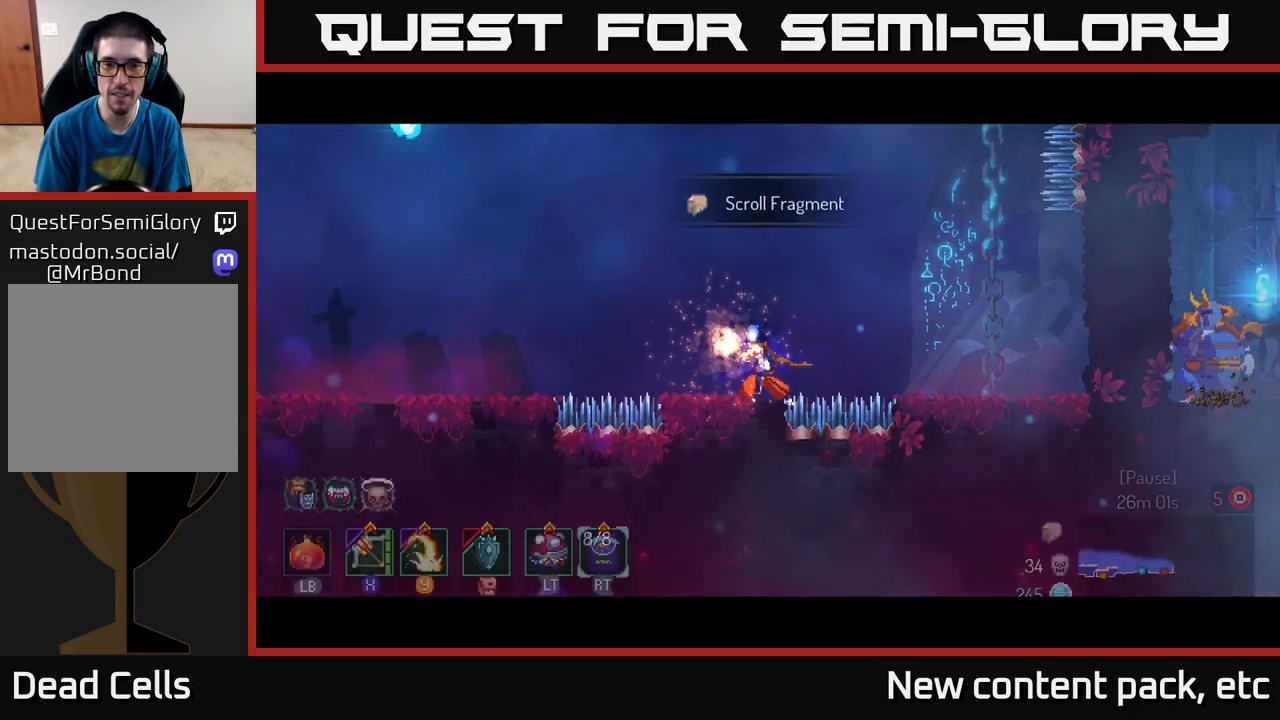
{"buttons": [], "left_stick": "center", "right_stick": "center", "events": []}
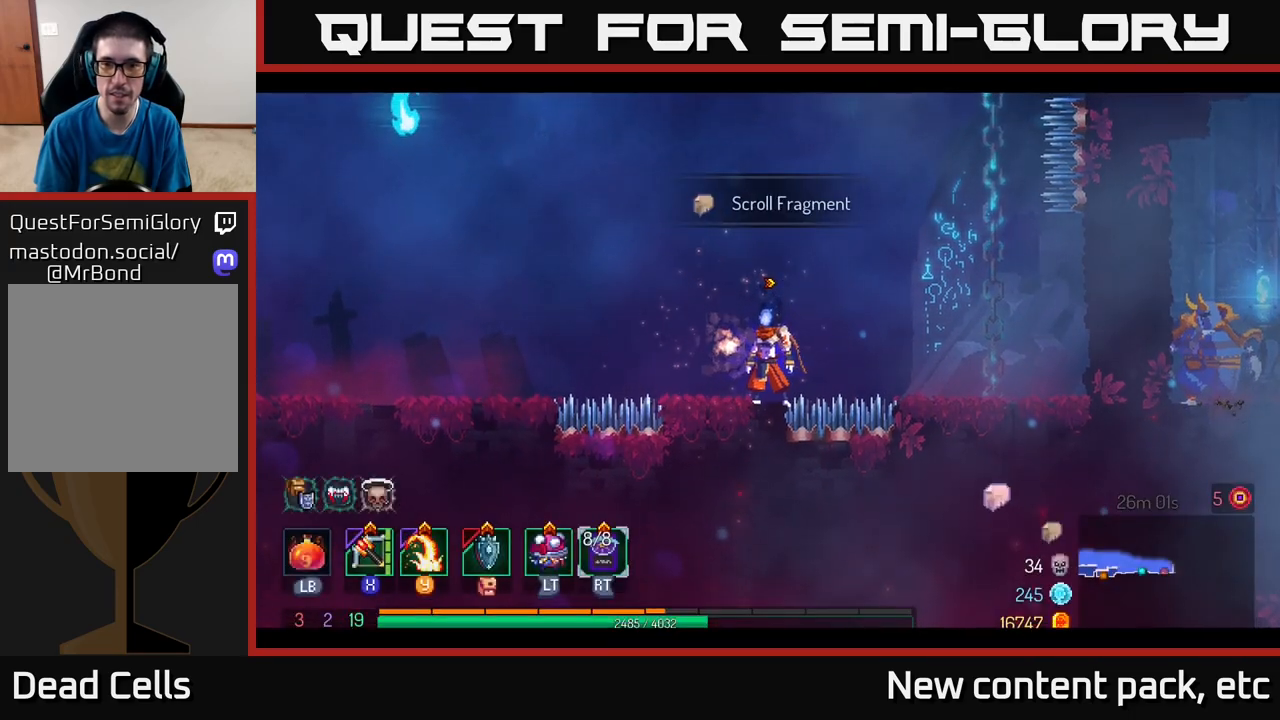
{"buttons": [], "left_stick": "right", "right_stick": "center", "events": [[83, "left_stick", "right"], [100, "A", "down"], [217, "A", "up"], [283, "A", "down"], [400, "A", "up"]]}
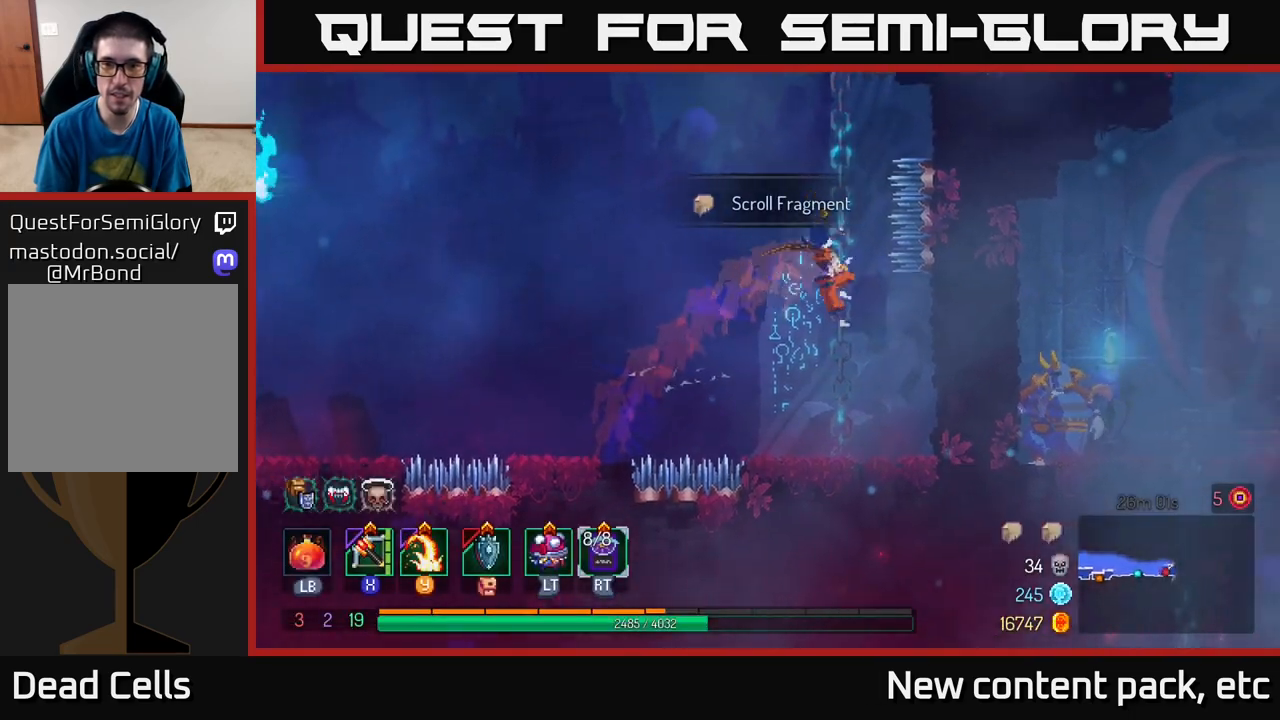
{"buttons": [], "left_stick": "up", "right_stick": "center", "events": [[33, "left_stick", "up"]]}
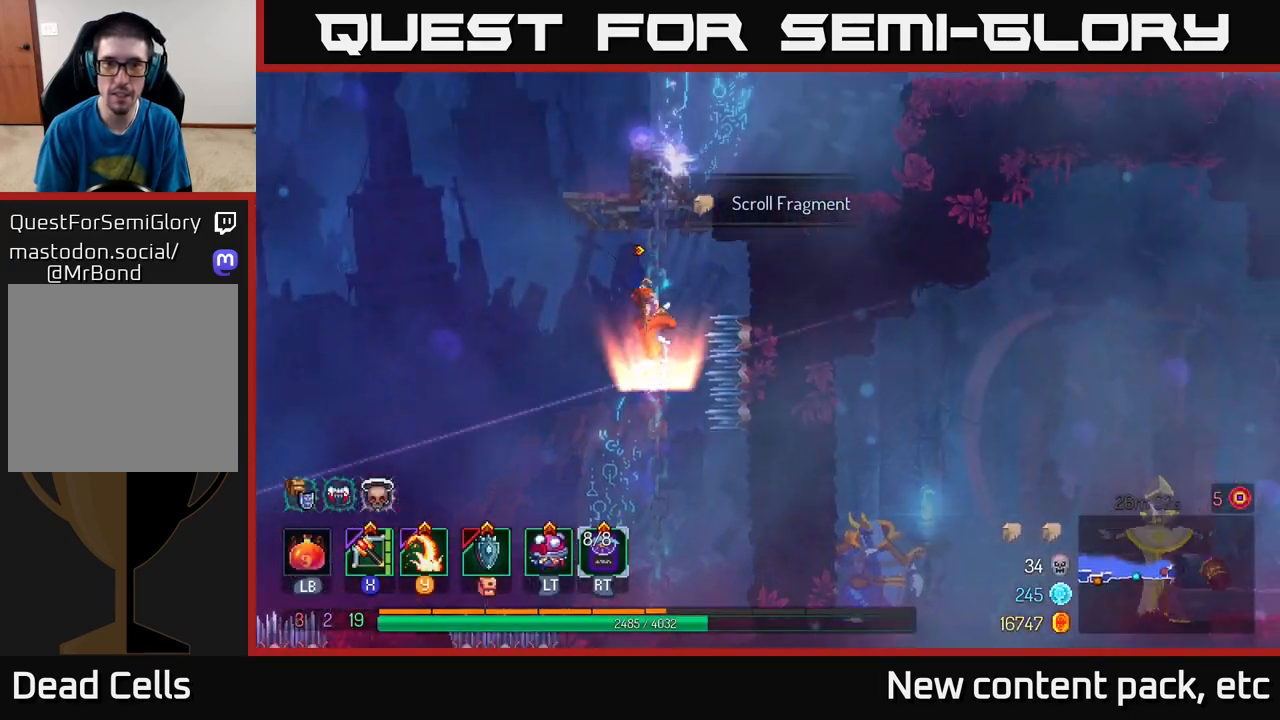
{"buttons": [], "left_stick": "up", "right_stick": "center", "events": []}
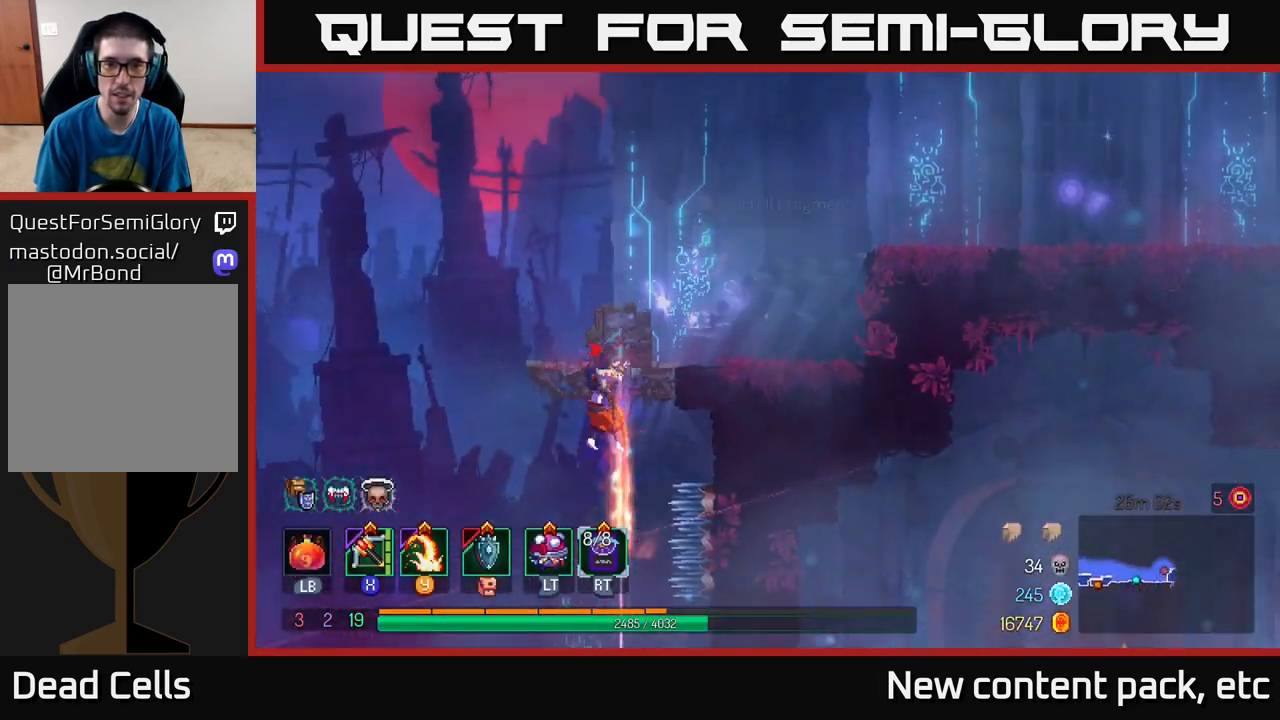
{"buttons": [], "left_stick": "right", "right_stick": "center", "events": [[117, "Y", "down"], [167, "left_stick", "right"], [233, "Y", "up"]]}
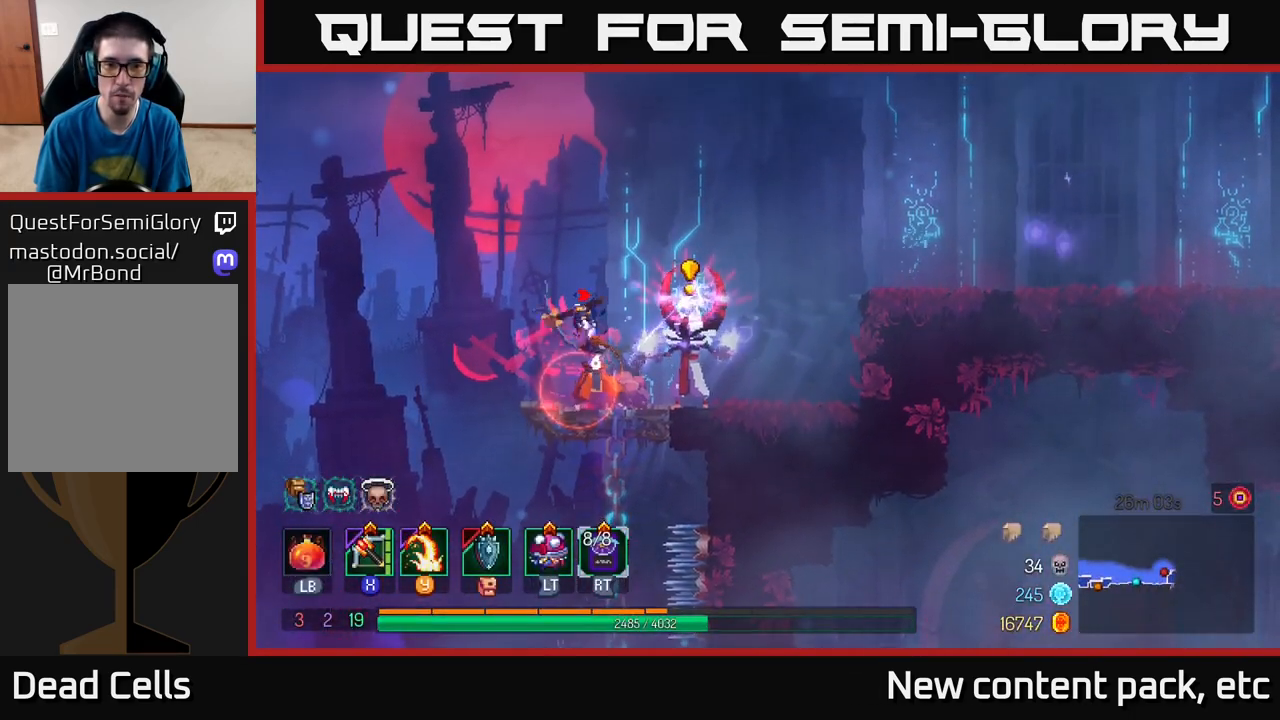
{"buttons": [], "left_stick": "right", "right_stick": "center", "events": [[250, "B", "down"], [333, "B", "up"], [417, "B", "down"], [467, "B", "up"]]}
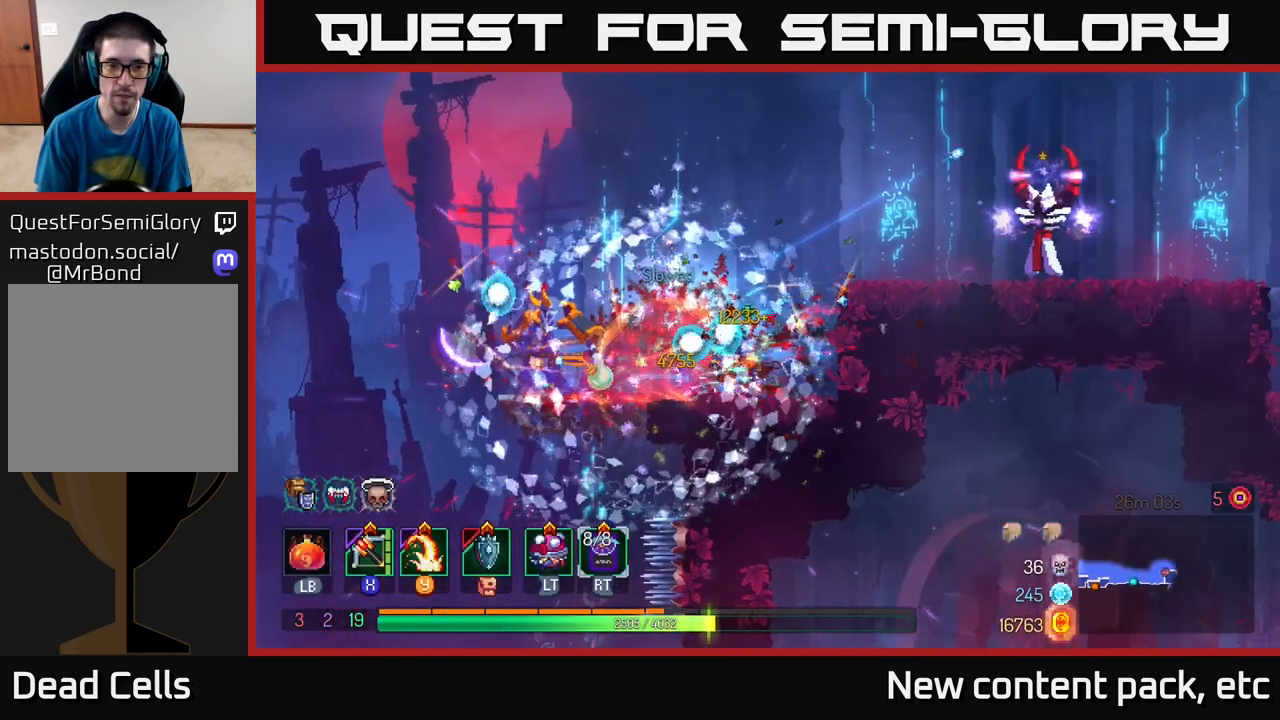
{"buttons": [], "left_stick": "down-left", "right_stick": "center", "events": [[83, "left_stick", "left"], [100, "X", "down"], [200, "X", "up"], [433, "left_stick", "down-left"]]}
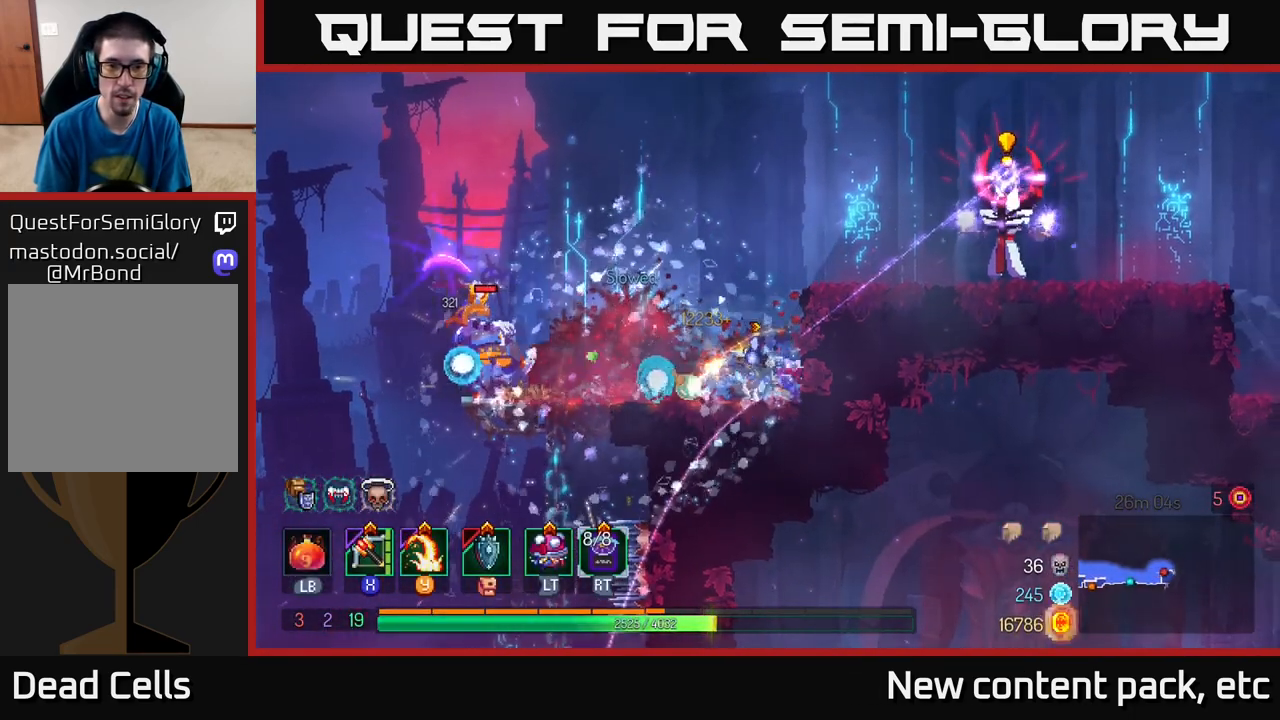
{"buttons": ["B"], "left_stick": "right", "right_stick": "center", "events": [[200, "left_stick", "center"], [283, "left_stick", "right"], [500, "B", "down"]]}
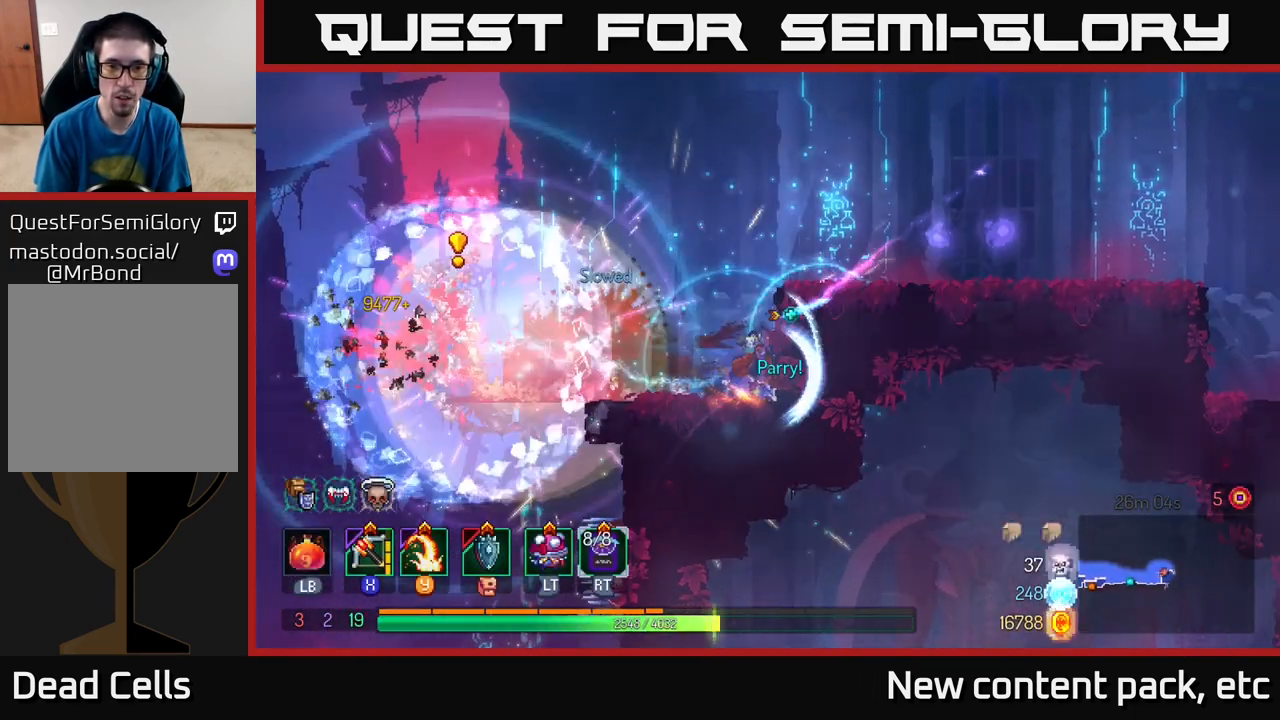
{"buttons": [], "left_stick": "right", "right_stick": "center", "events": [[83, "B", "up"], [333, "A", "down"], [350, "left_stick", "center"], [450, "left_stick", "right"], [483, "A", "up"]]}
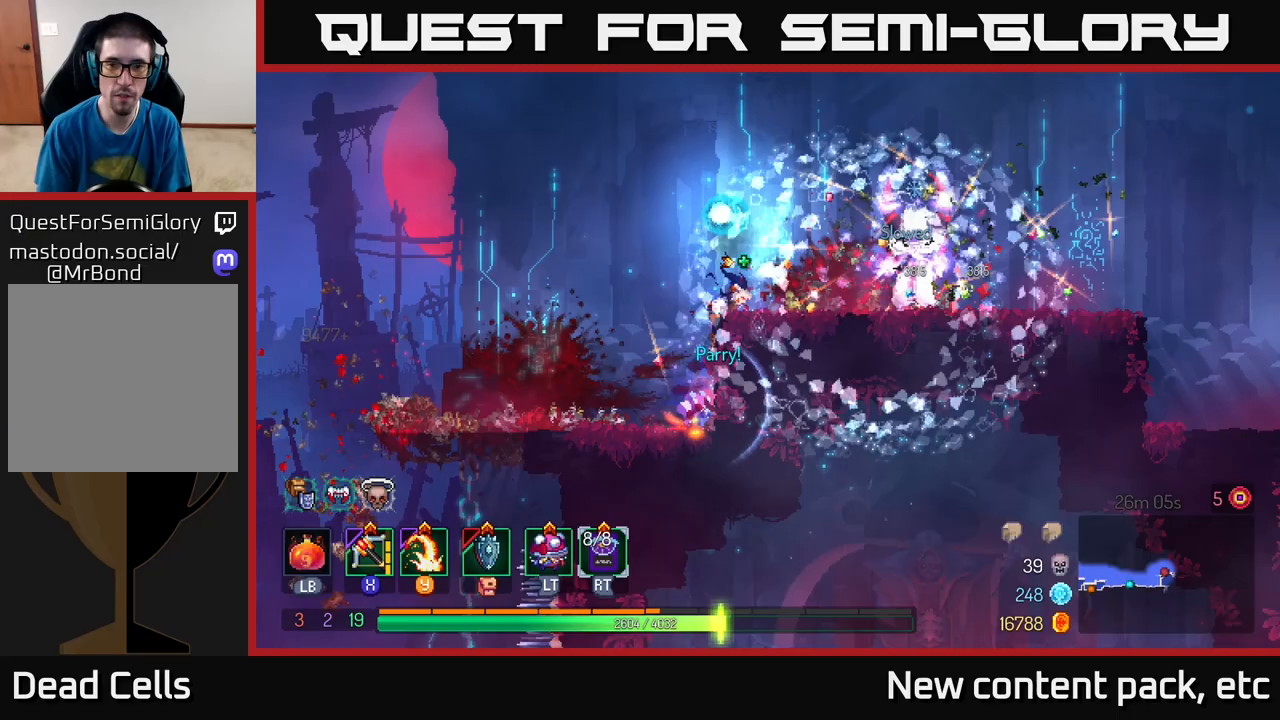
{"buttons": [], "left_stick": "right", "right_stick": "center", "events": [[333, "Y", "down"], [400, "Y", "up"]]}
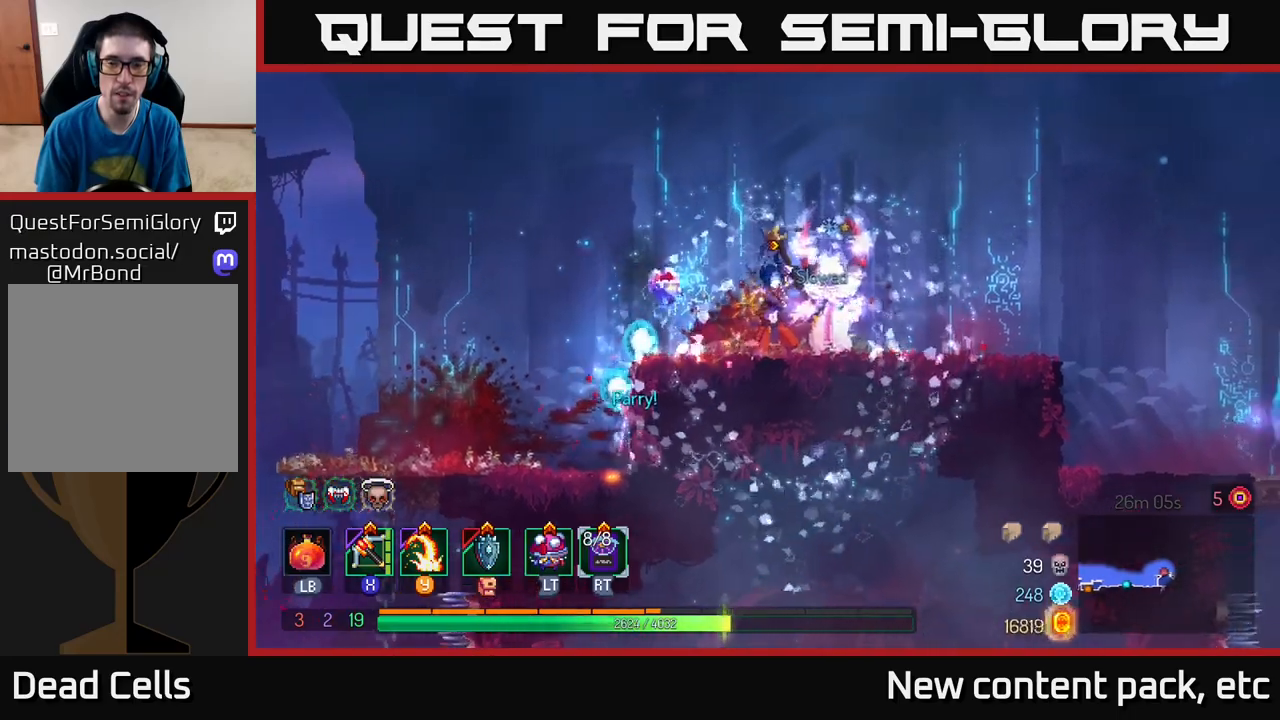
{"buttons": [], "left_stick": "right", "right_stick": "center", "events": [[133, "left_stick", "center"], [267, "left_stick", "right"]]}
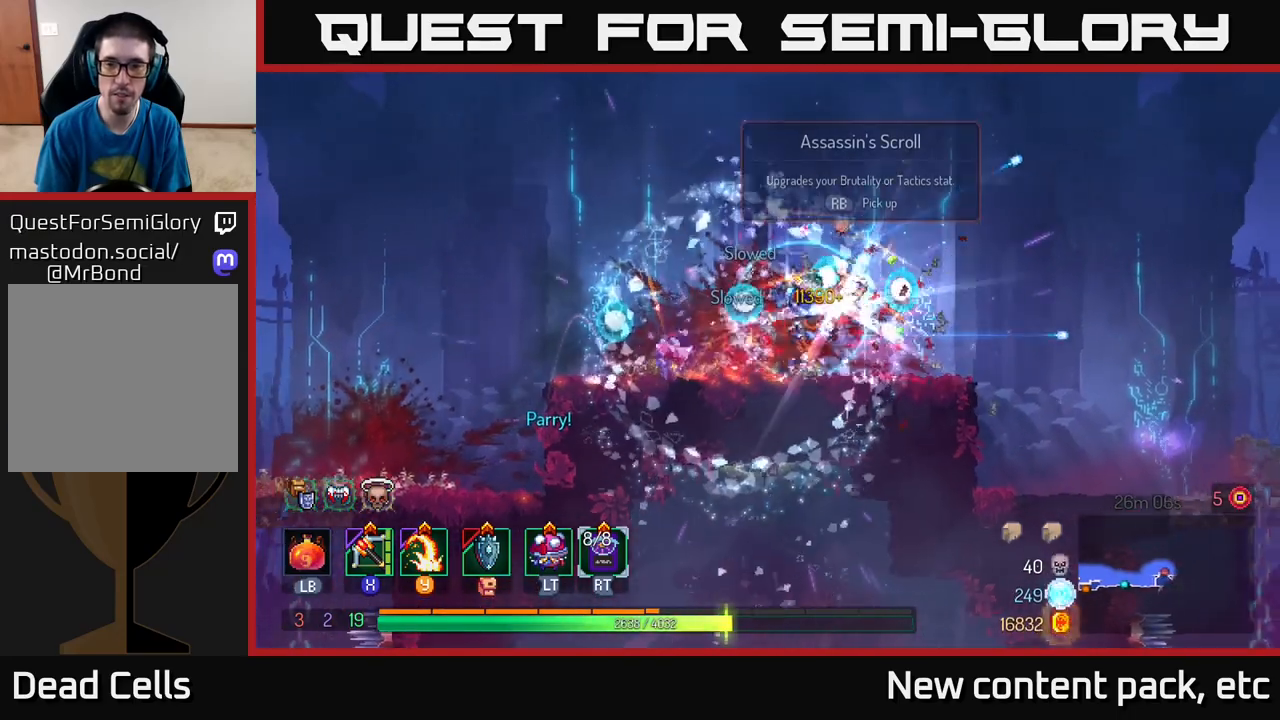
{"buttons": [], "left_stick": "center", "right_stick": "center", "events": [[317, "X", "down"], [400, "X", "up"], [467, "left_stick", "center"]]}
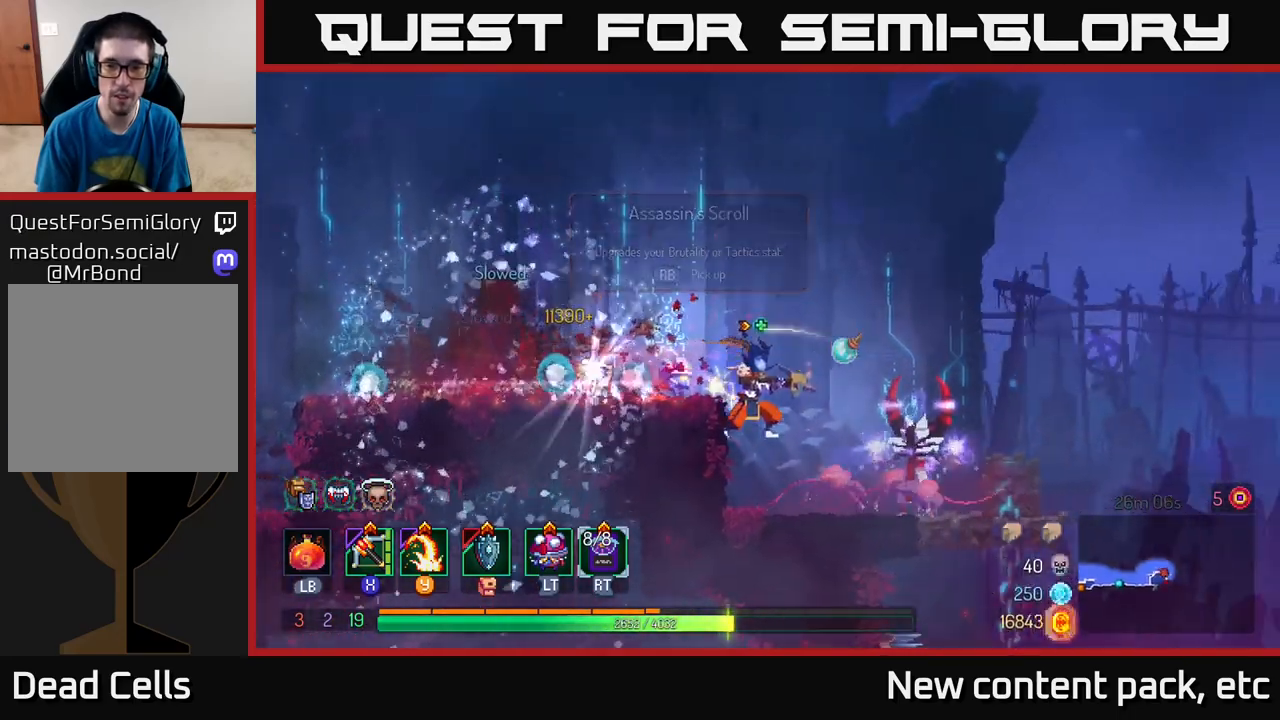
{"buttons": [], "left_stick": "right", "right_stick": "center", "events": [[17, "left_stick", "down"], [333, "left_stick", "right"]]}
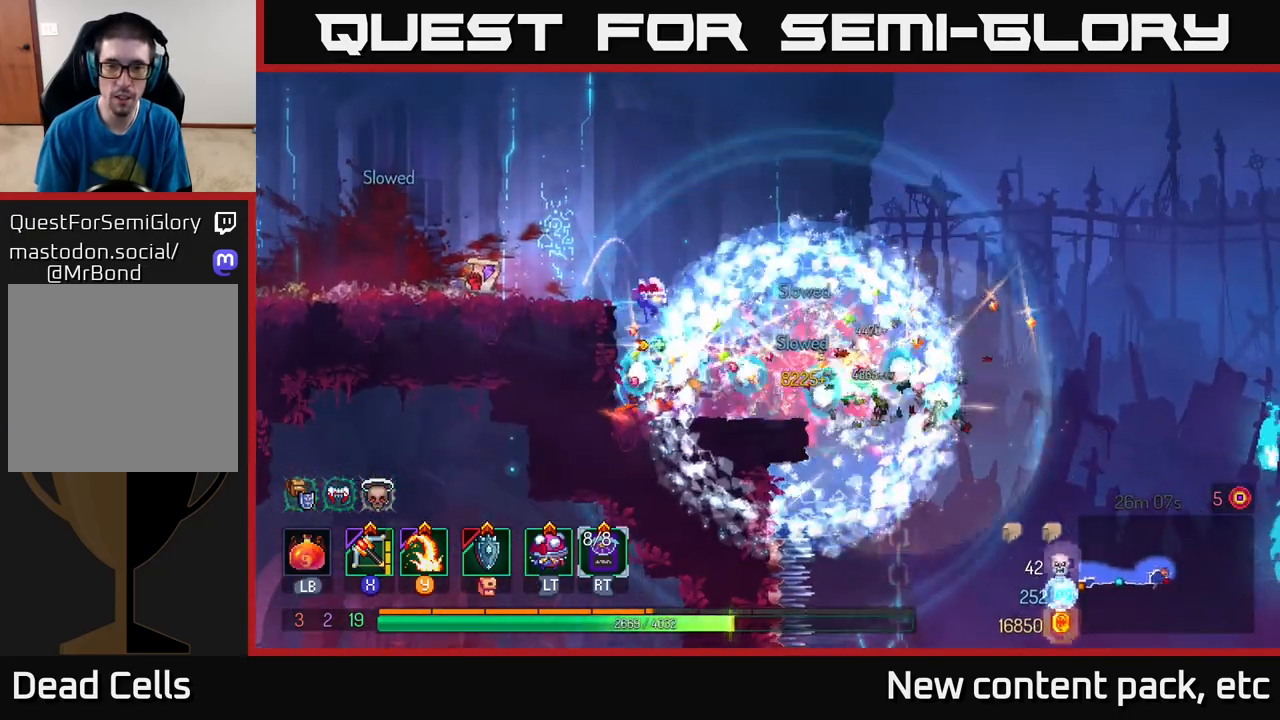
{"buttons": [], "left_stick": "center", "right_stick": "center", "events": [[83, "Y", "down"], [183, "Y", "up"], [467, "left_stick", "center"]]}
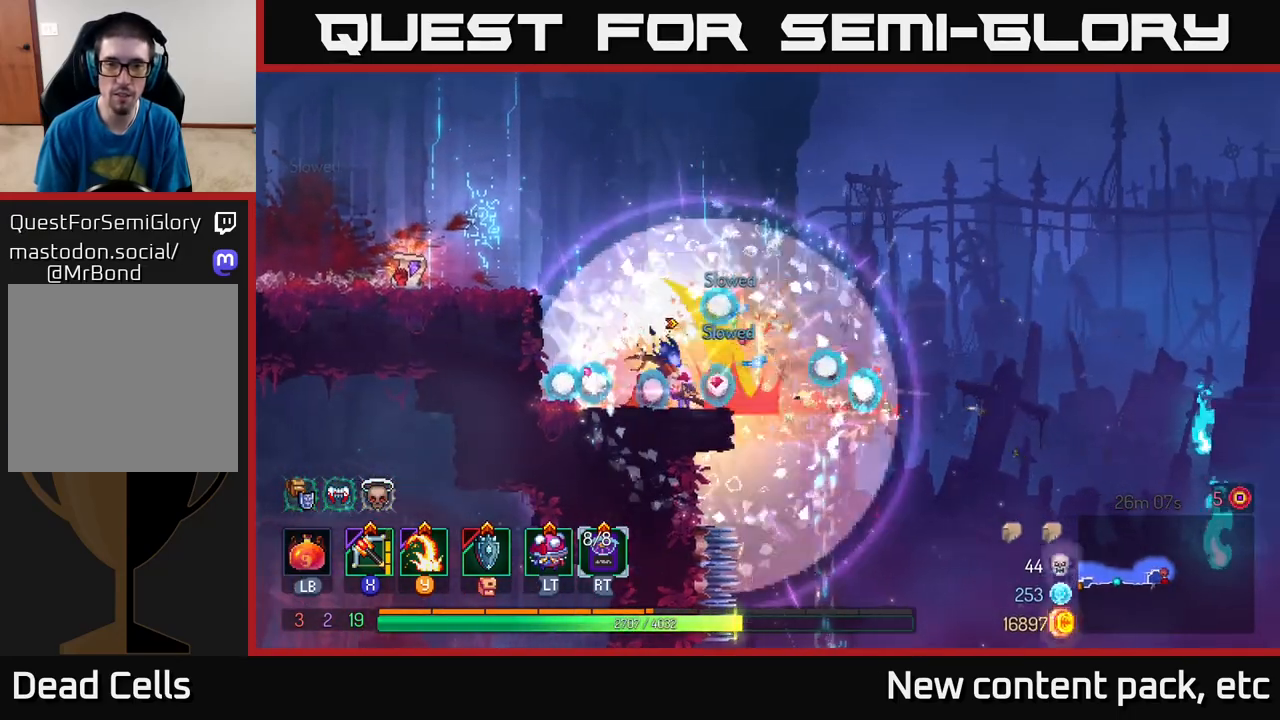
{"buttons": [], "left_stick": "left", "right_stick": "center", "events": [[100, "left_stick", "right"], [250, "left_stick", "center"], [417, "left_stick", "left"]]}
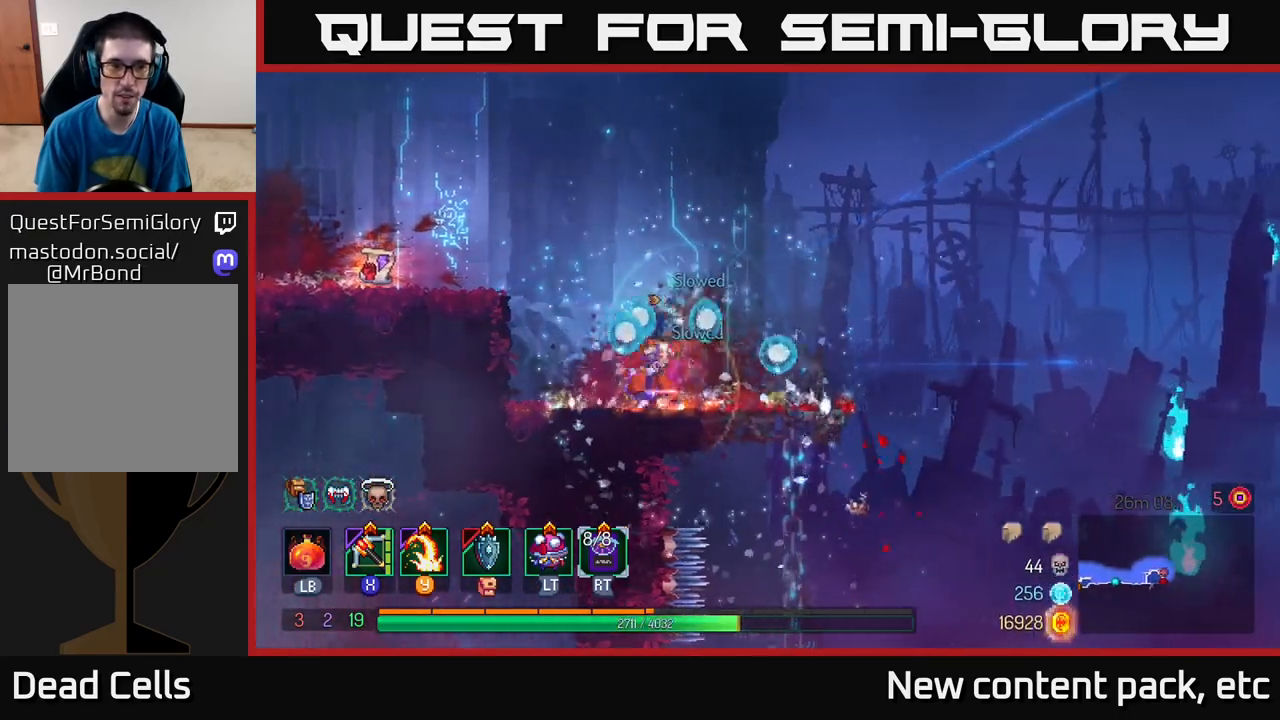
{"buttons": [], "left_stick": "left", "right_stick": "center", "events": [[100, "A", "down"], [183, "A", "up"], [267, "A", "down"], [333, "A", "up"]]}
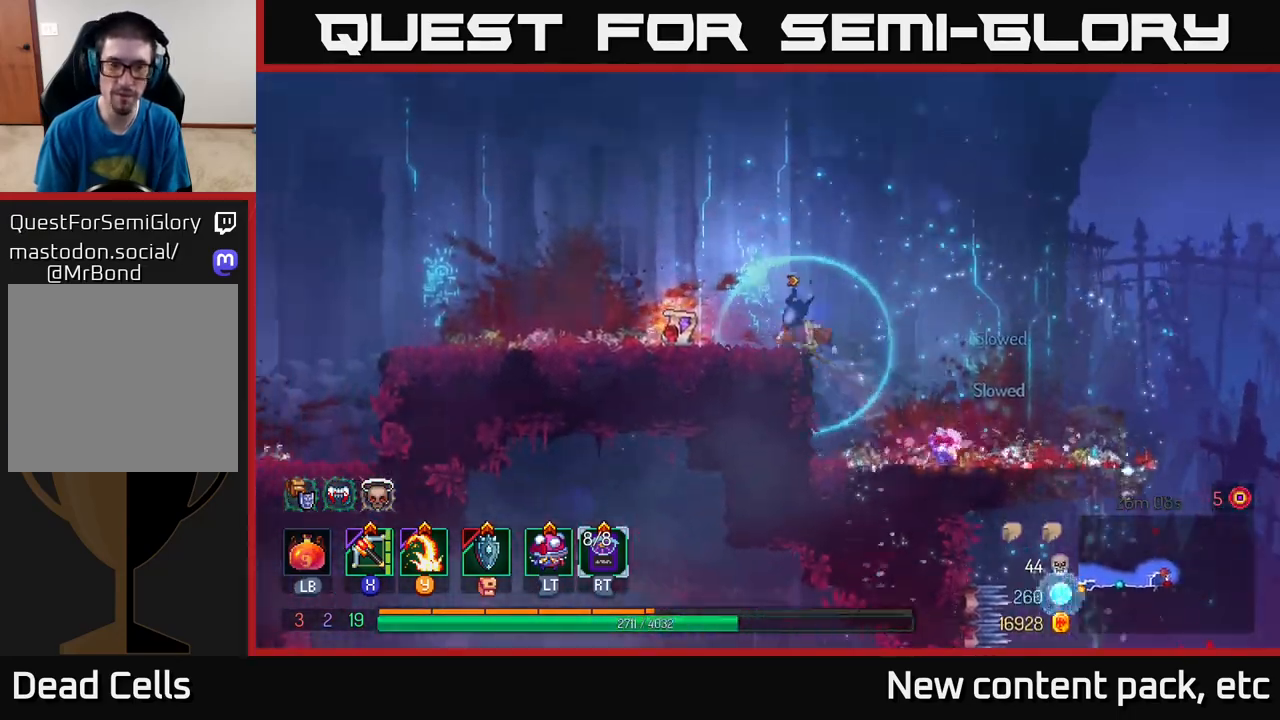
{"buttons": [], "left_stick": "center", "right_stick": "center", "events": [[150, "R1", "down"], [167, "left_stick", "center"], [250, "R1", "up"]]}
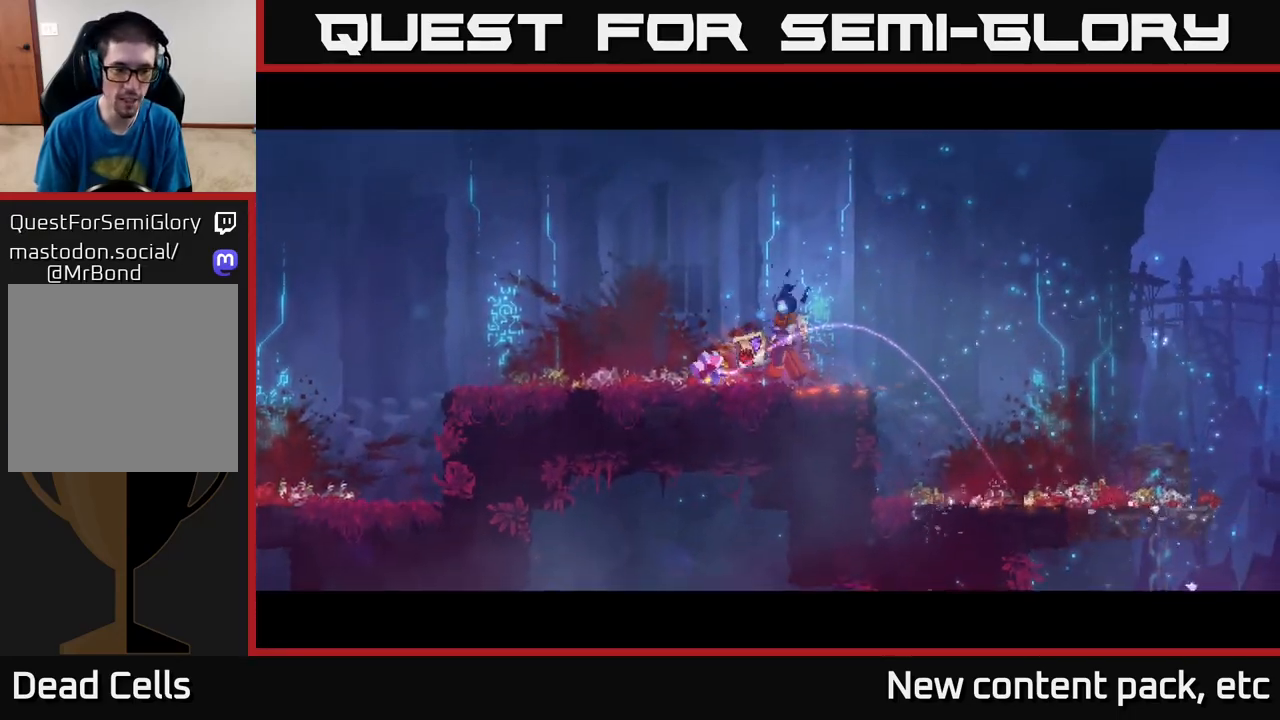
{"buttons": [], "left_stick": "center", "right_stick": "center", "events": []}
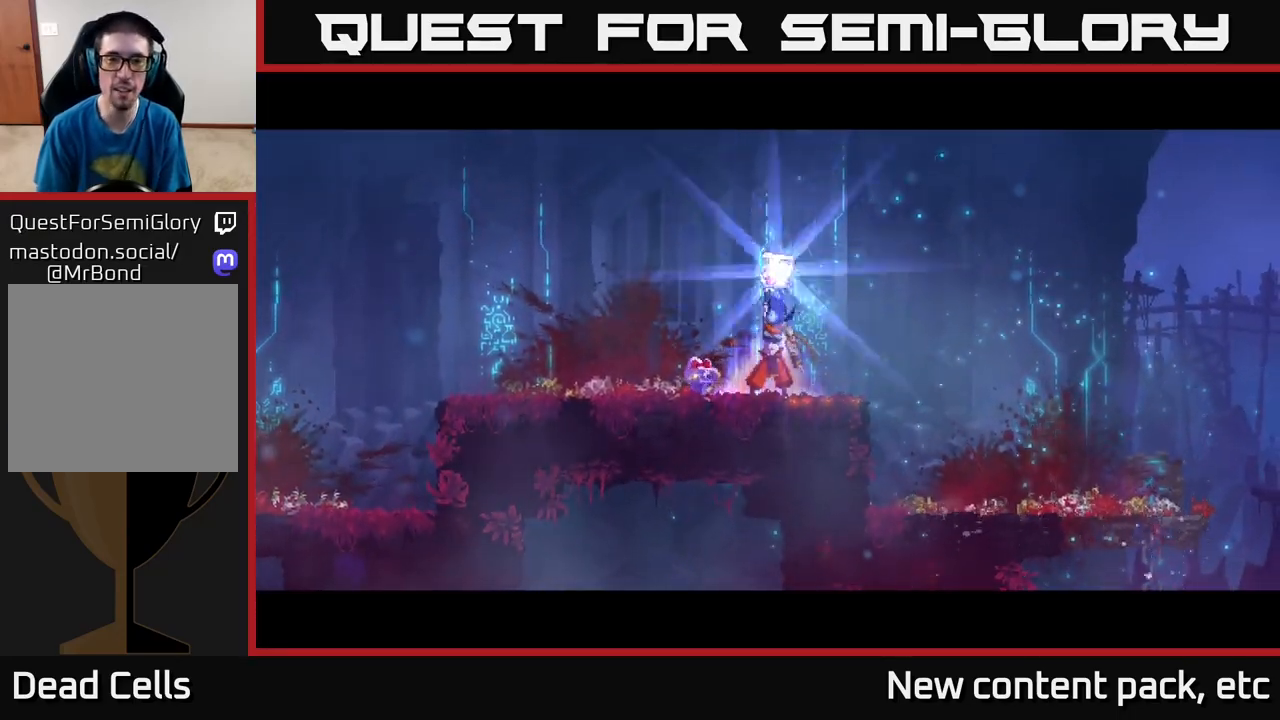
{"buttons": [], "left_stick": "center", "right_stick": "center", "events": []}
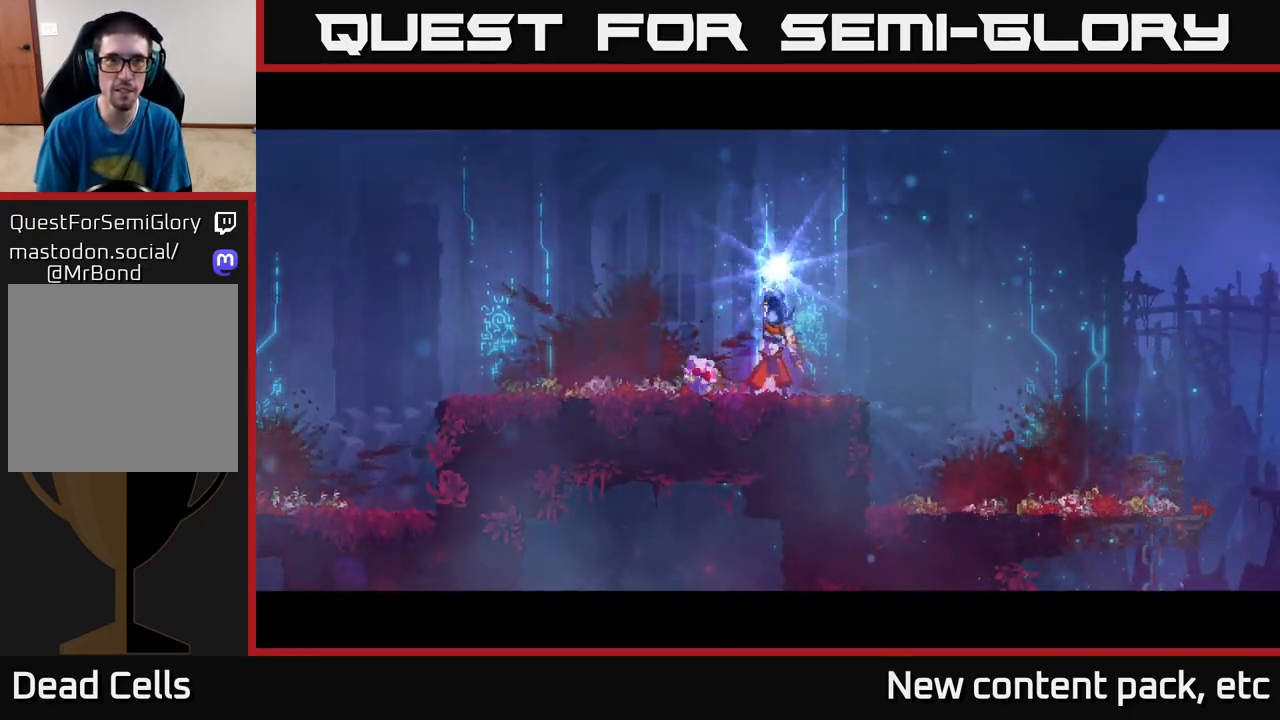
{"buttons": [], "left_stick": "center", "right_stick": "center", "events": []}
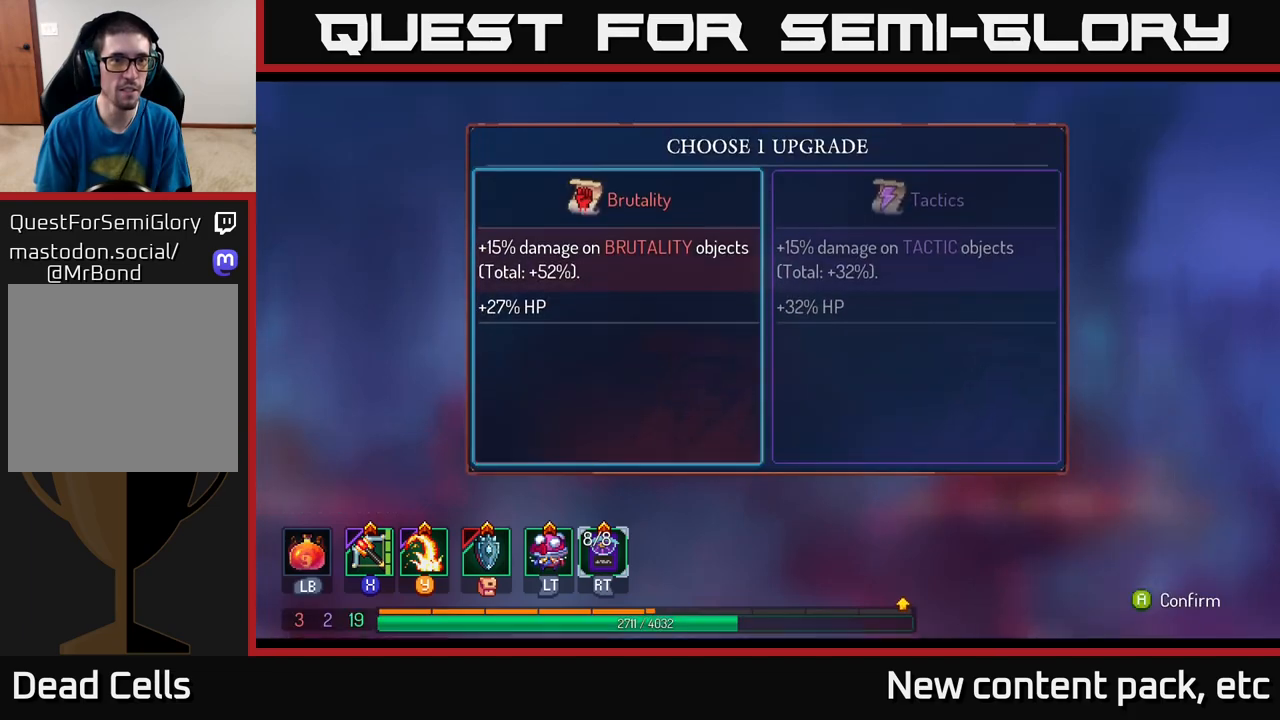
{"buttons": [], "left_stick": "center", "right_stick": "center", "events": [[267, "A", "down"], [367, "A", "up"]]}
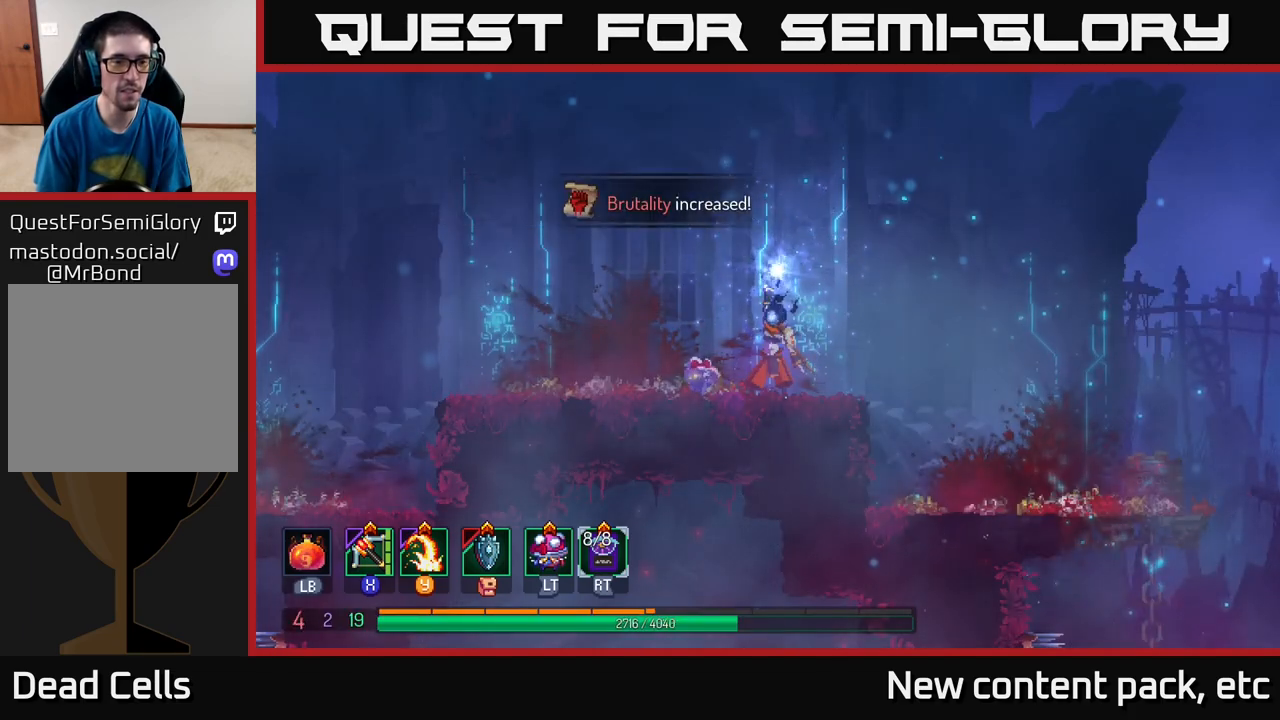
{"buttons": [], "left_stick": "center", "right_stick": "down", "events": [[350, "right_stick", "down"]]}
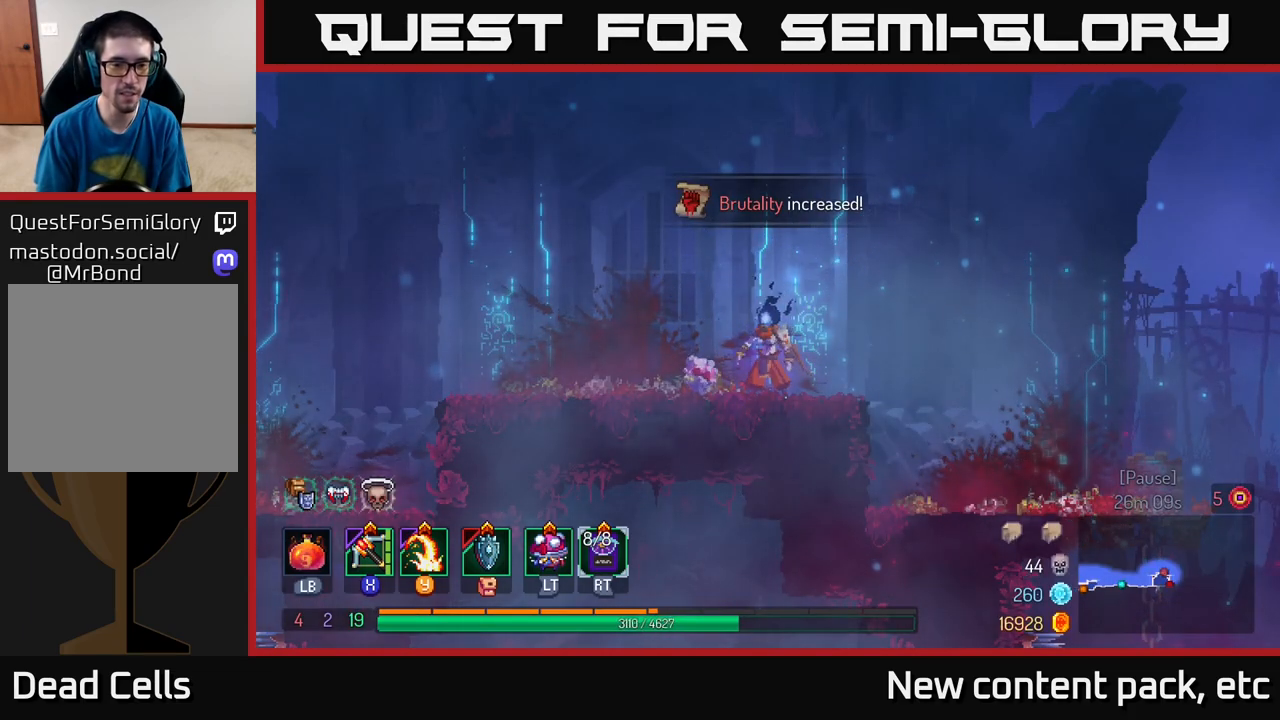
{"buttons": [], "left_stick": "right", "right_stick": "down", "events": [[67, "left_stick", "right"]]}
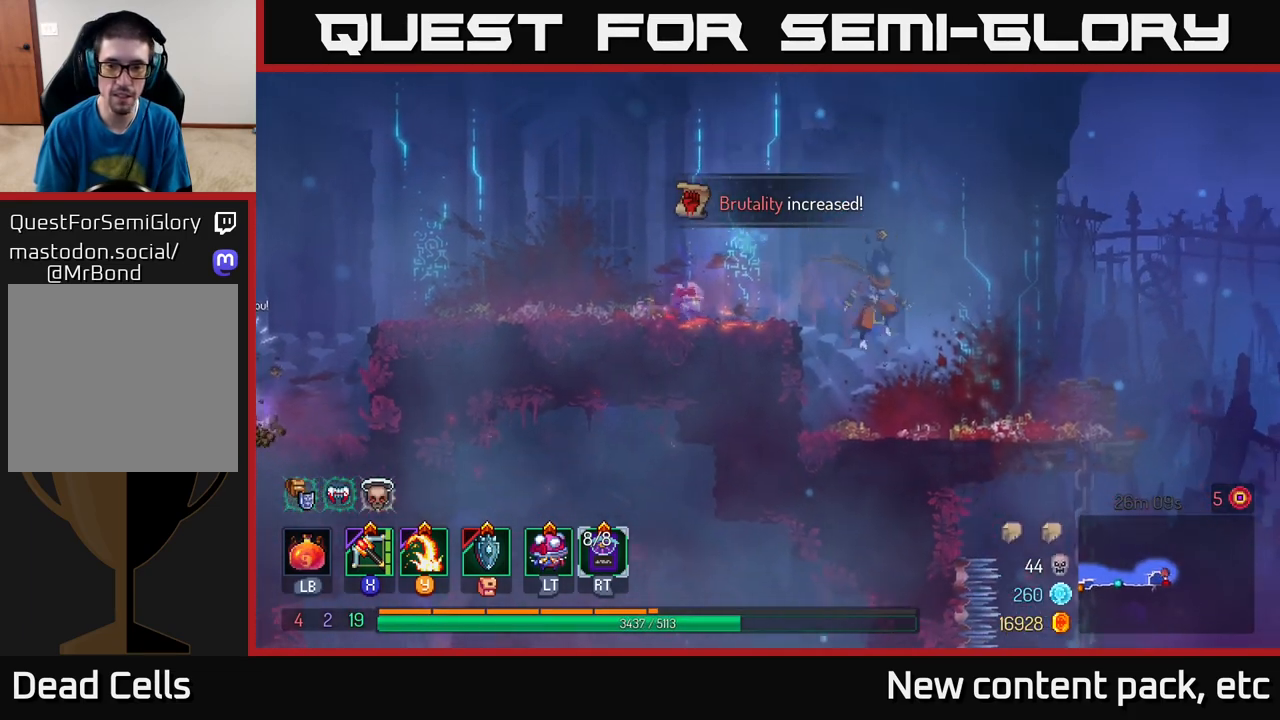
{"buttons": [], "left_stick": "down", "right_stick": "center", "events": [[283, "right_stick", "center"], [350, "left_stick", "down"], [400, "A", "down"], [467, "A", "up"]]}
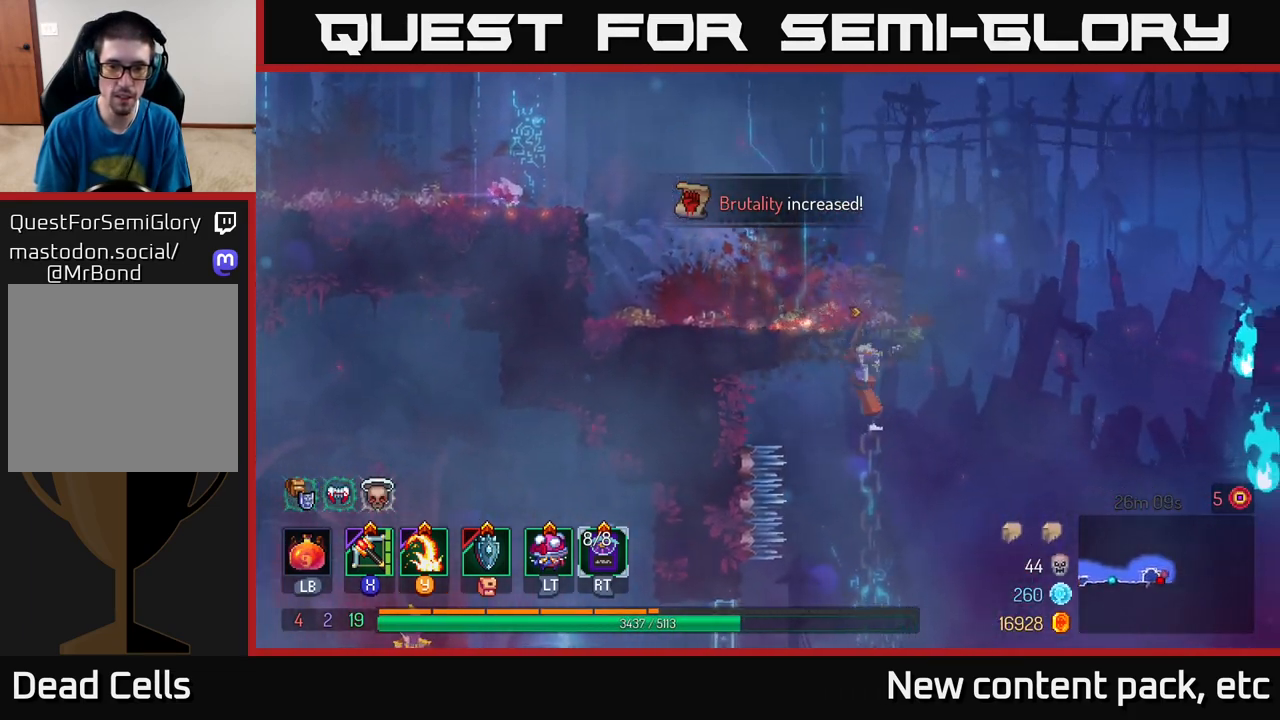
{"buttons": [], "left_stick": "center", "right_stick": "center", "events": [[33, "A", "down"], [100, "A", "up"], [350, "left_stick", "center"]]}
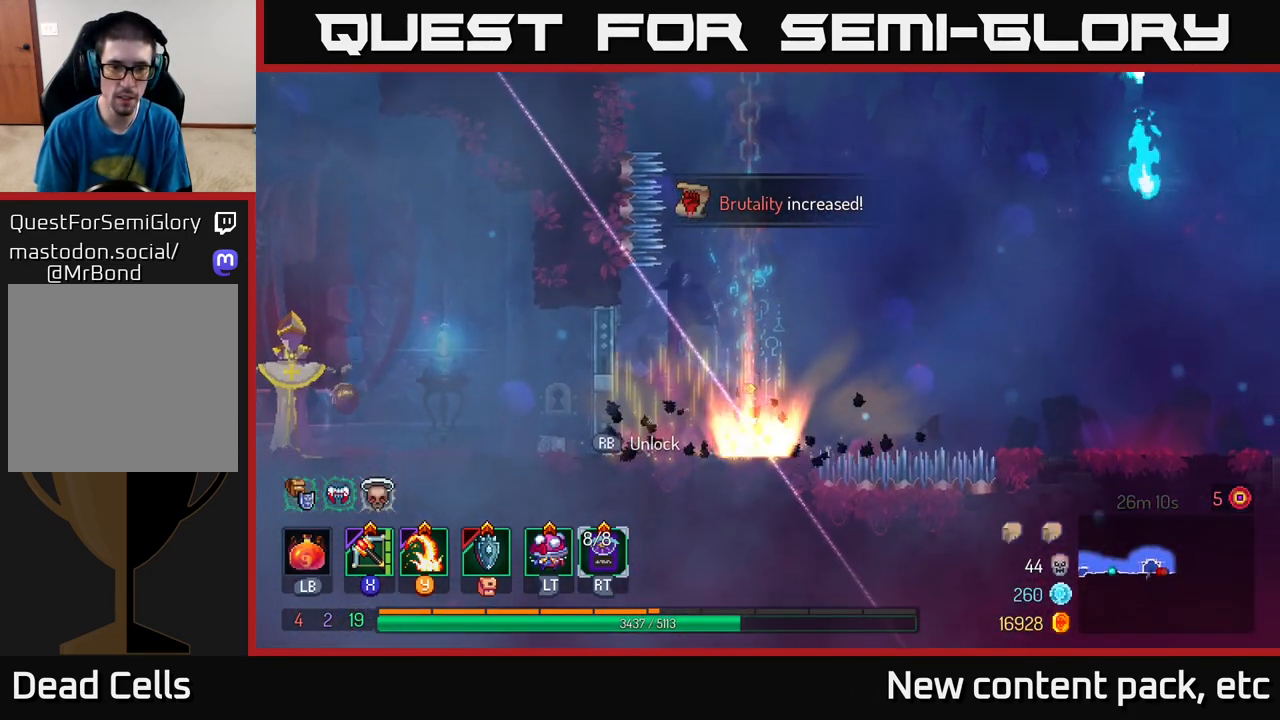
{"buttons": [], "left_stick": "center", "right_stick": "center", "events": [[83, "left_stick", "left"], [167, "Y", "down"], [250, "Y", "up"], [450, "left_stick", "center"]]}
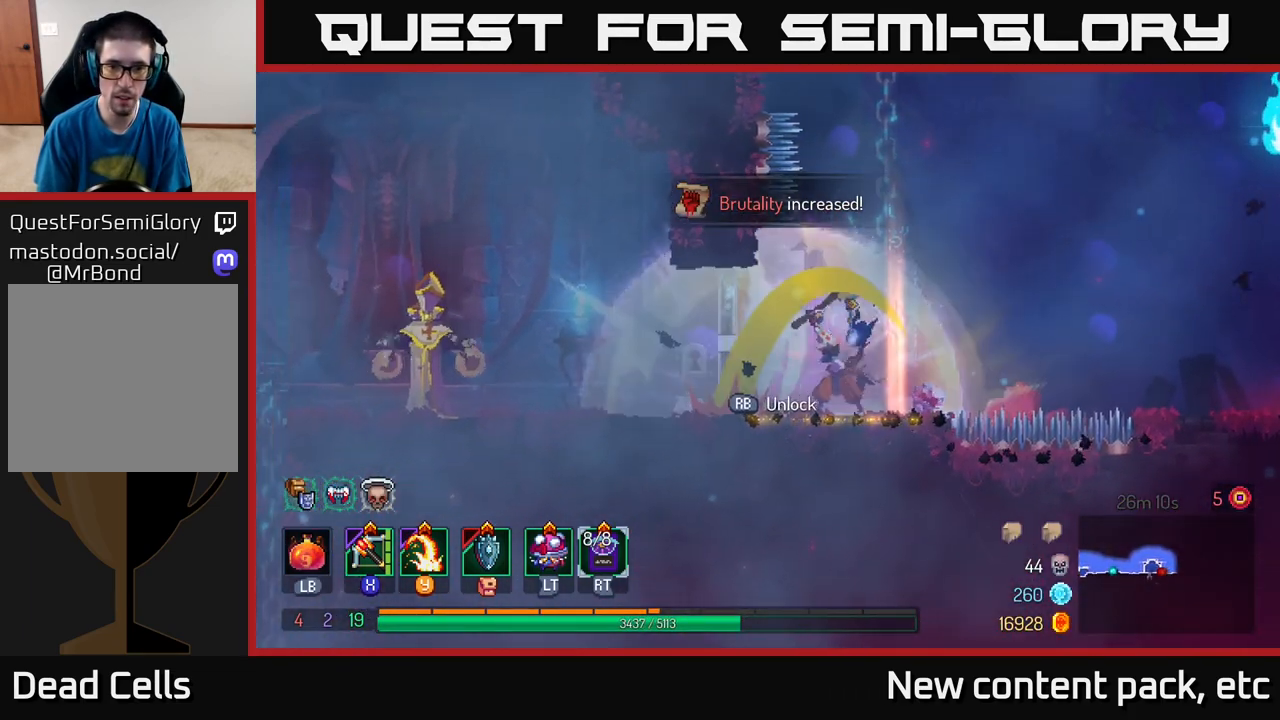
{"buttons": [], "left_stick": "center", "right_stick": "center", "events": [[267, "R1", "down"], [333, "R1", "up"]]}
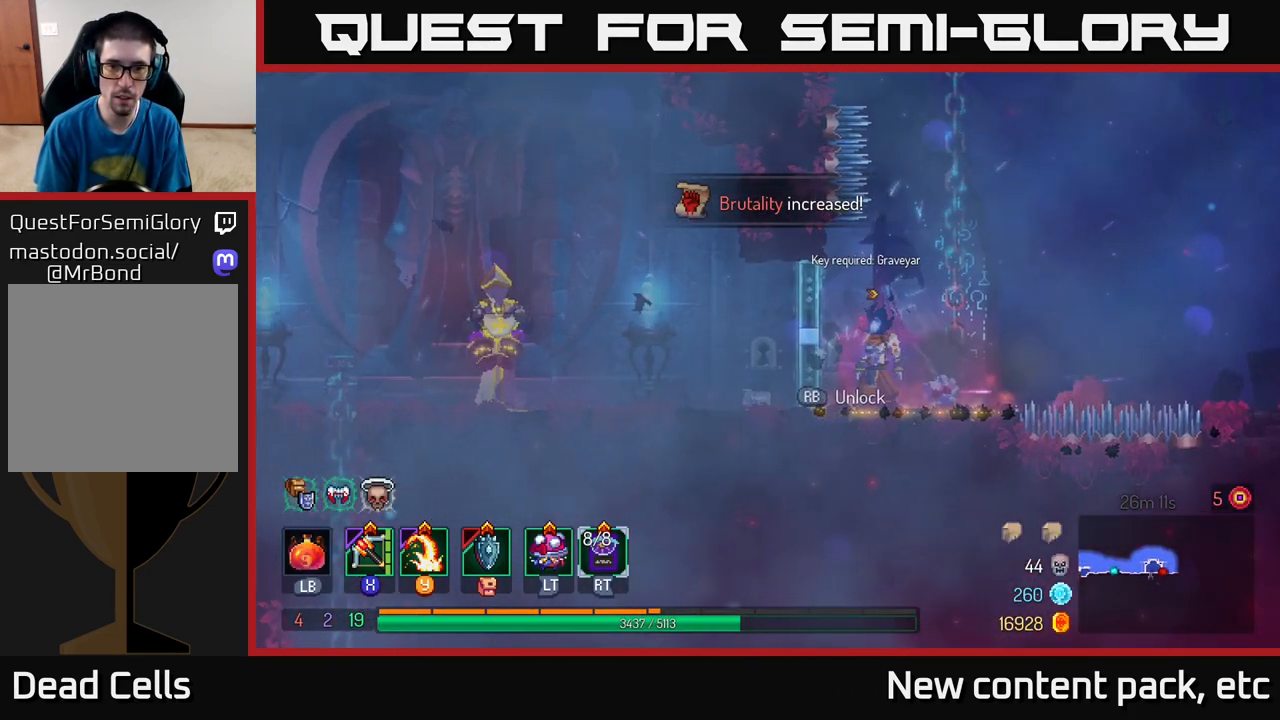
{"buttons": [], "left_stick": "right", "right_stick": "center", "events": [[67, "left_stick", "left"], [217, "left_stick", "center"], [383, "left_stick", "right"]]}
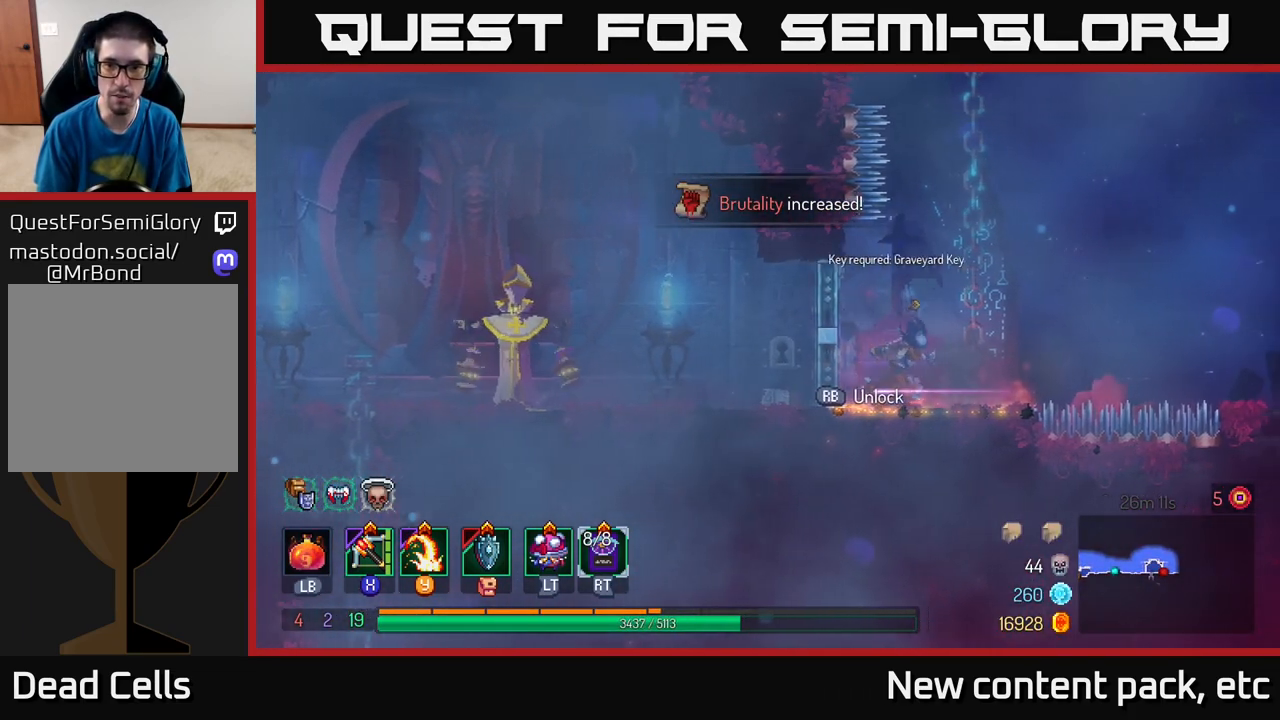
{"buttons": [], "left_stick": "right", "right_stick": "center", "events": [[150, "A", "down"], [333, "A", "up"]]}